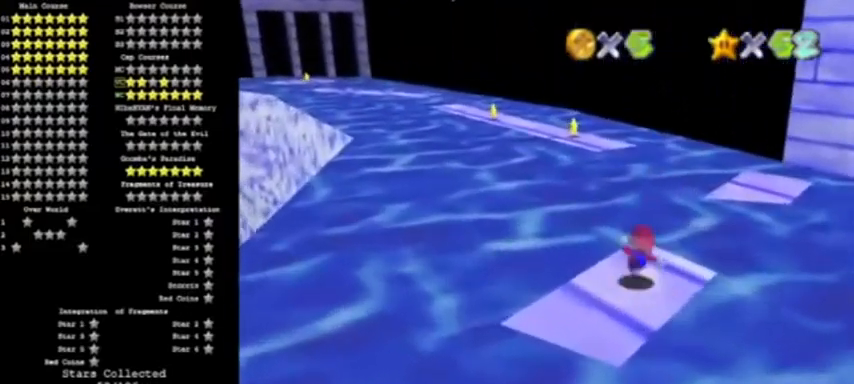
Gameplay with a controller (Nintendo layout); each line is a JSON object with the inputs held at the frame after it. "events" lists button and stick changes between this image and that frame as [ms after this image, input, new state], when the widget could be followed in between. Not read: L3 R3.
{"buttons": ["A"], "left_stick": "left"}
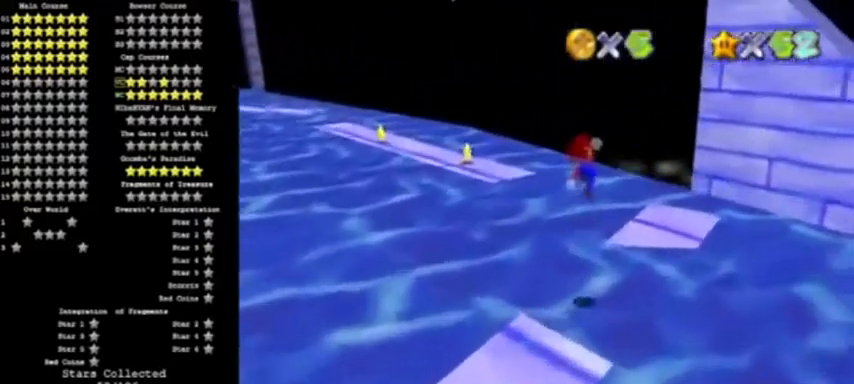
{"buttons": [], "left_stick": "right", "events": [[200, "left_stick", "center"], [267, "B", "down"], [334, "left_stick", "right"], [501, "A", "up"], [501, "B", "up"]]}
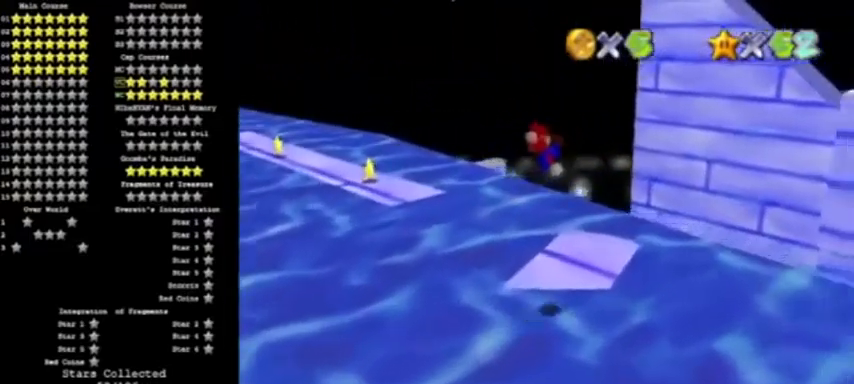
{"buttons": [], "left_stick": "center", "events": [[33, "C_RIGHT", "down"], [200, "C_RIGHT", "up"], [200, "left_stick", "up"], [400, "left_stick", "center"]]}
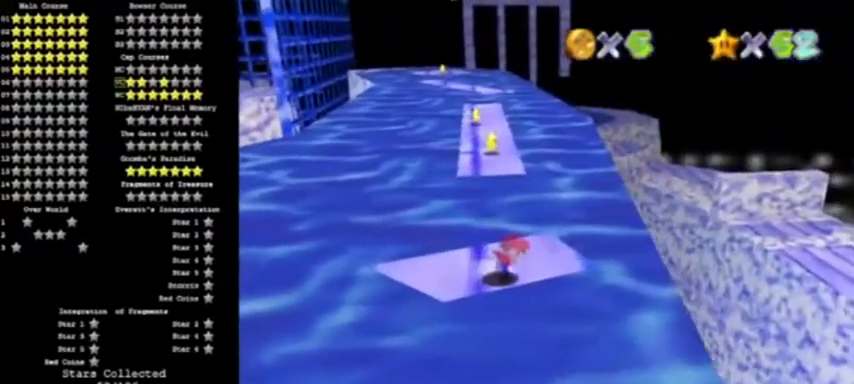
{"buttons": [], "left_stick": "up", "events": [[267, "left_stick", "up"]]}
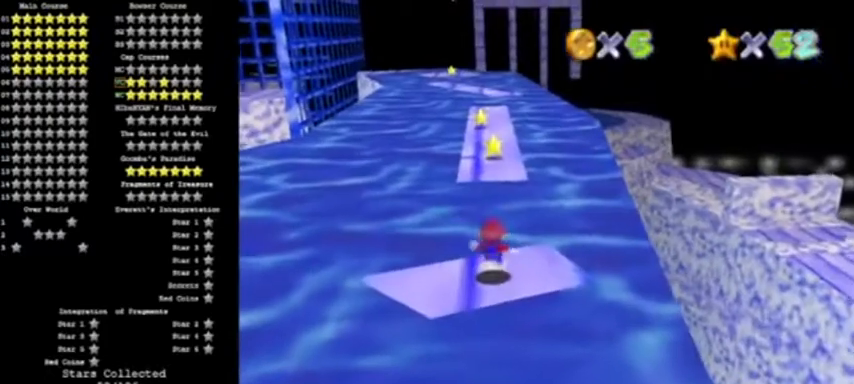
{"buttons": ["A"], "left_stick": "up", "events": [[233, "A", "down"]]}